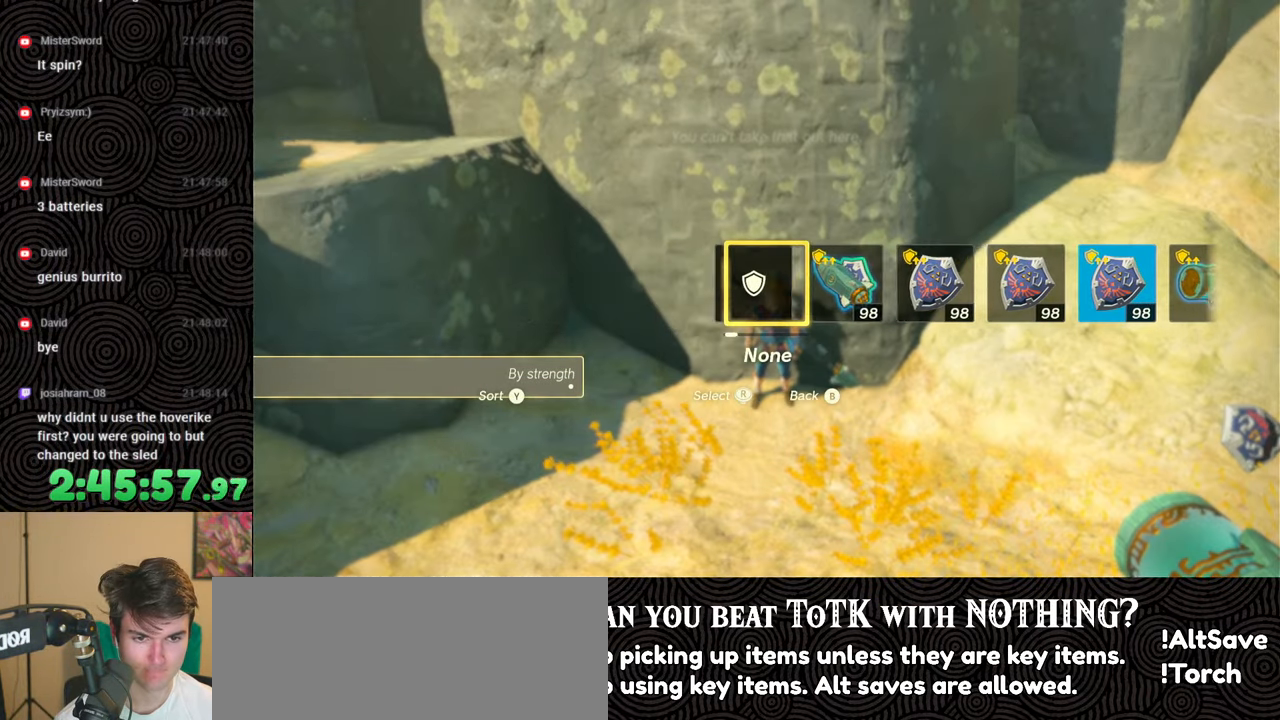
Gameplay with a controller (Nintendo layout); each line is a JSON object with the inputs held at the frame after it. "events" lists button and stick changes between this image and that frame as [ms after this image, input, new state], when the widget could be followed in between. Not read: L3 R3.
{"buttons": ["B"], "left_stick": "right", "right_stick": "right", "events": [[150, "right_stick", "right"], [183, "left_stick", "down-right"], [267, "left_stick", "right"], [450, "B", "down"]]}
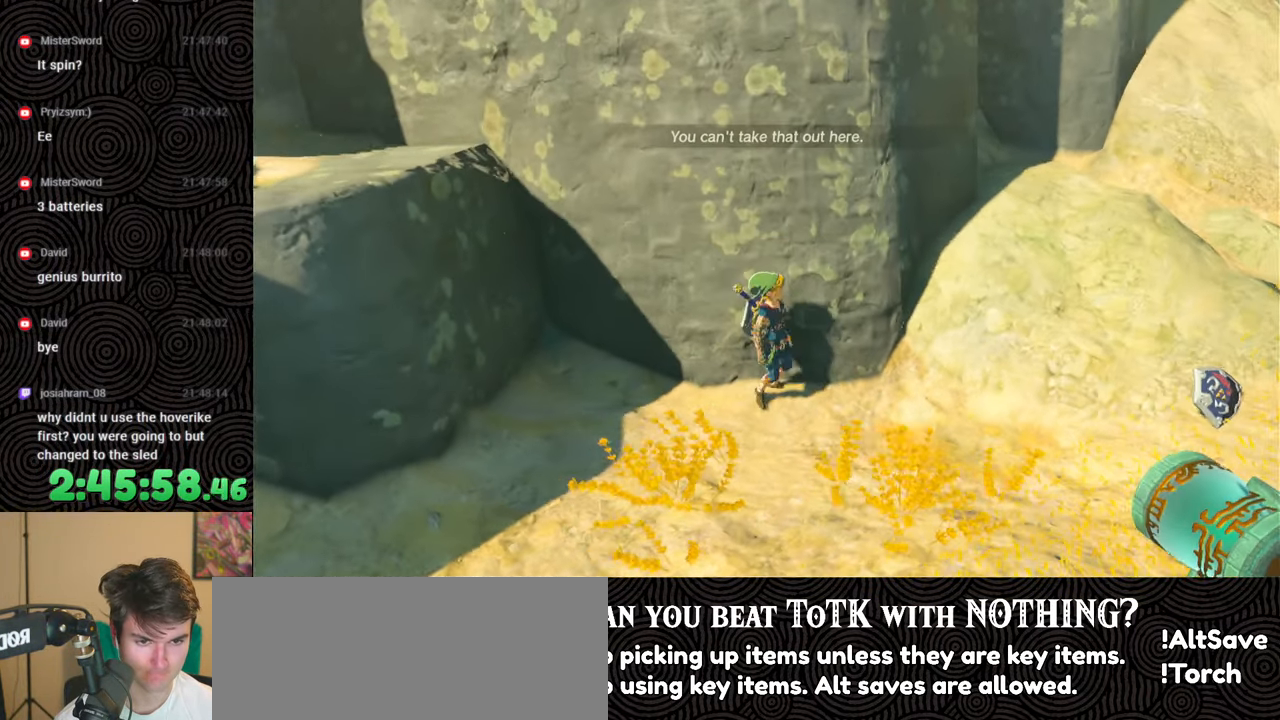
{"buttons": [], "left_stick": "right", "right_stick": "center", "events": [[183, "left_stick", "up-right"], [183, "right_stick", "down"], [233, "B", "up"], [233, "right_stick", "down-left"], [367, "left_stick", "right"], [383, "right_stick", "center"]]}
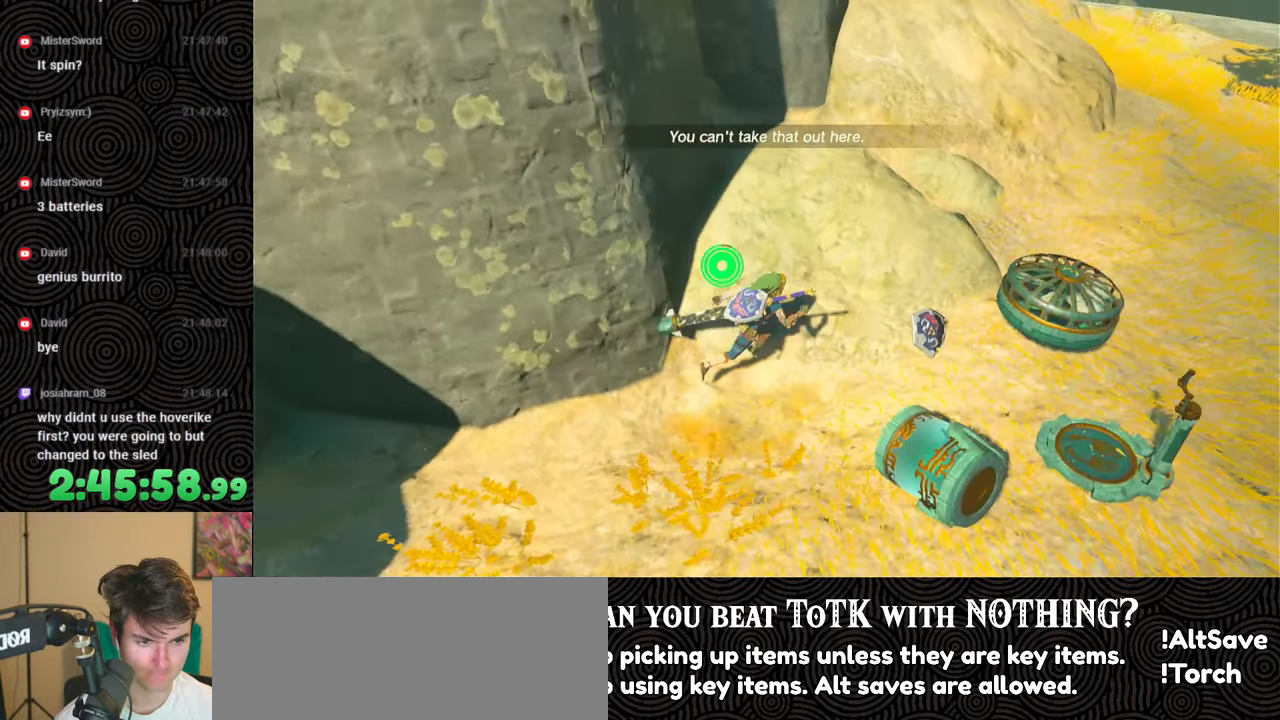
{"buttons": [], "left_stick": "down-left", "right_stick": "left", "events": [[17, "A", "down"], [33, "left_stick", "left"], [100, "A", "up"], [117, "left_stick", "down-left"], [217, "right_stick", "left"]]}
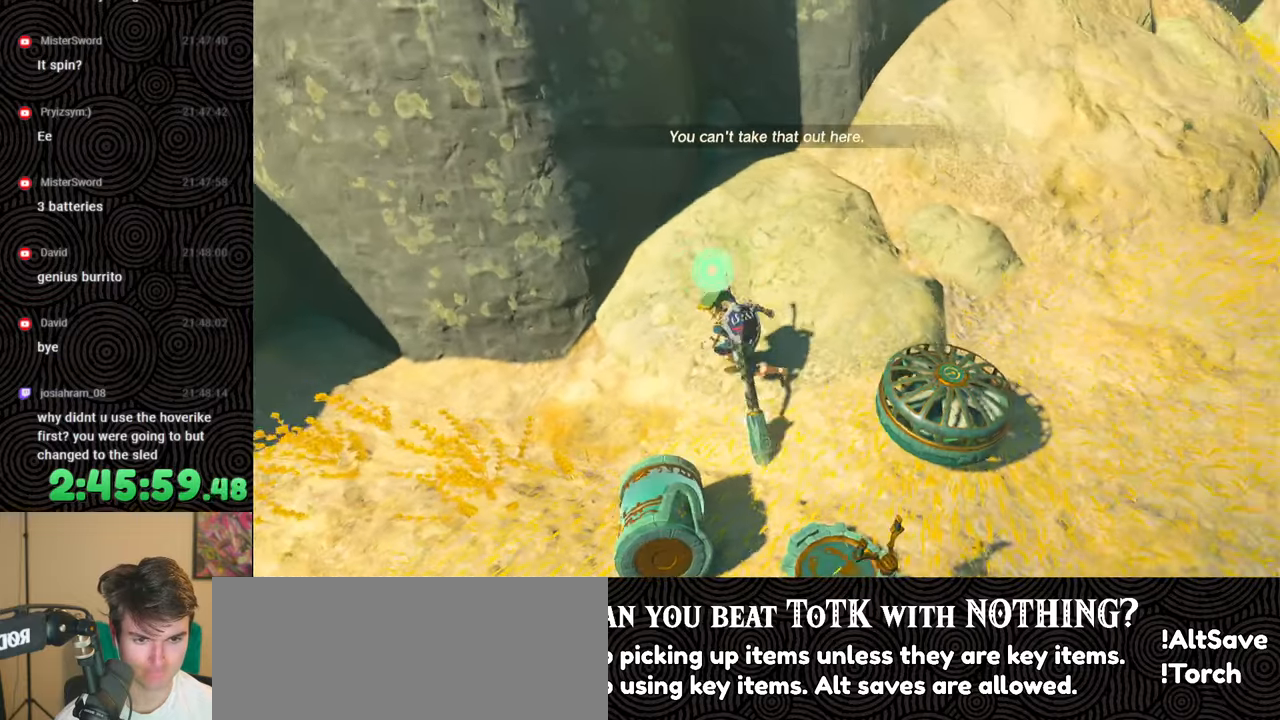
{"buttons": [], "left_stick": "up", "right_stick": "center", "events": [[50, "right_stick", "center"], [267, "left_stick", "left"], [483, "left_stick", "up"]]}
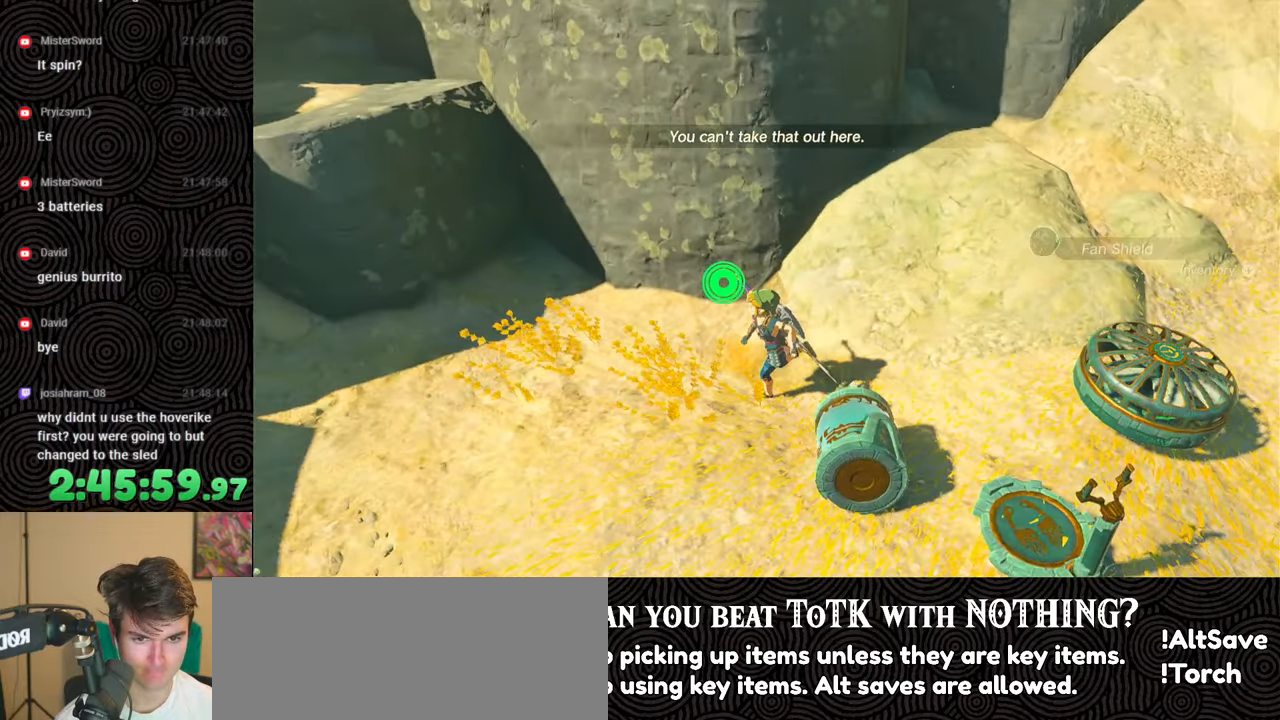
{"buttons": [], "left_stick": "up", "right_stick": "center", "events": [[150, "right_stick", "right"], [250, "right_stick", "up-right"], [483, "right_stick", "center"]]}
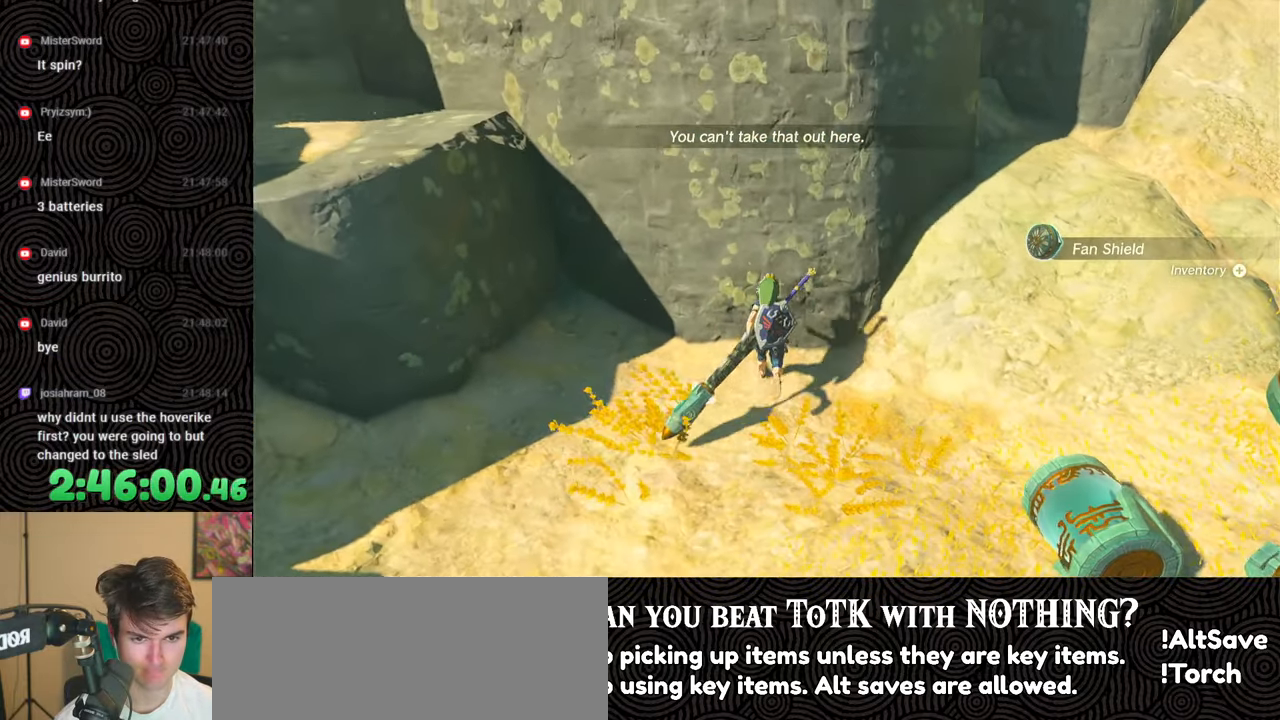
{"buttons": [], "left_stick": "down", "right_stick": "center", "events": [[33, "left_stick", "center"], [483, "left_stick", "down"]]}
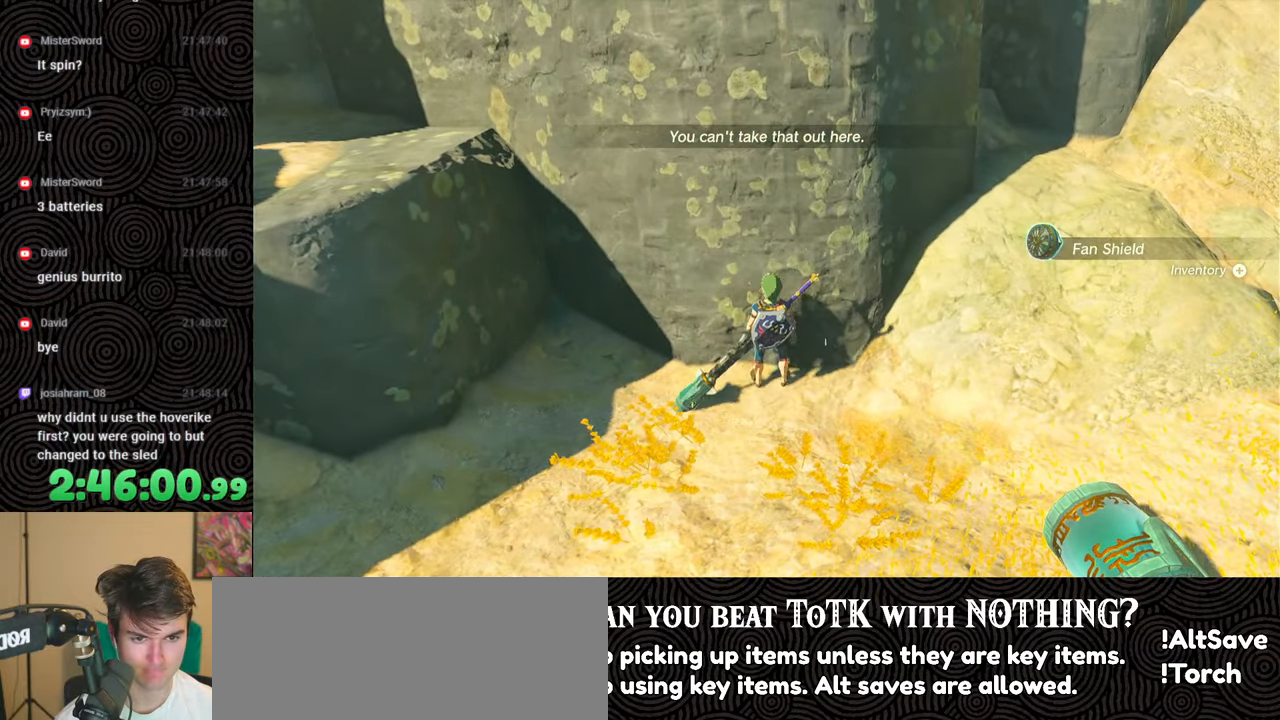
{"buttons": ["L1"], "left_stick": "center", "right_stick": "center", "events": [[33, "left_stick", "center"], [217, "L1", "down"]]}
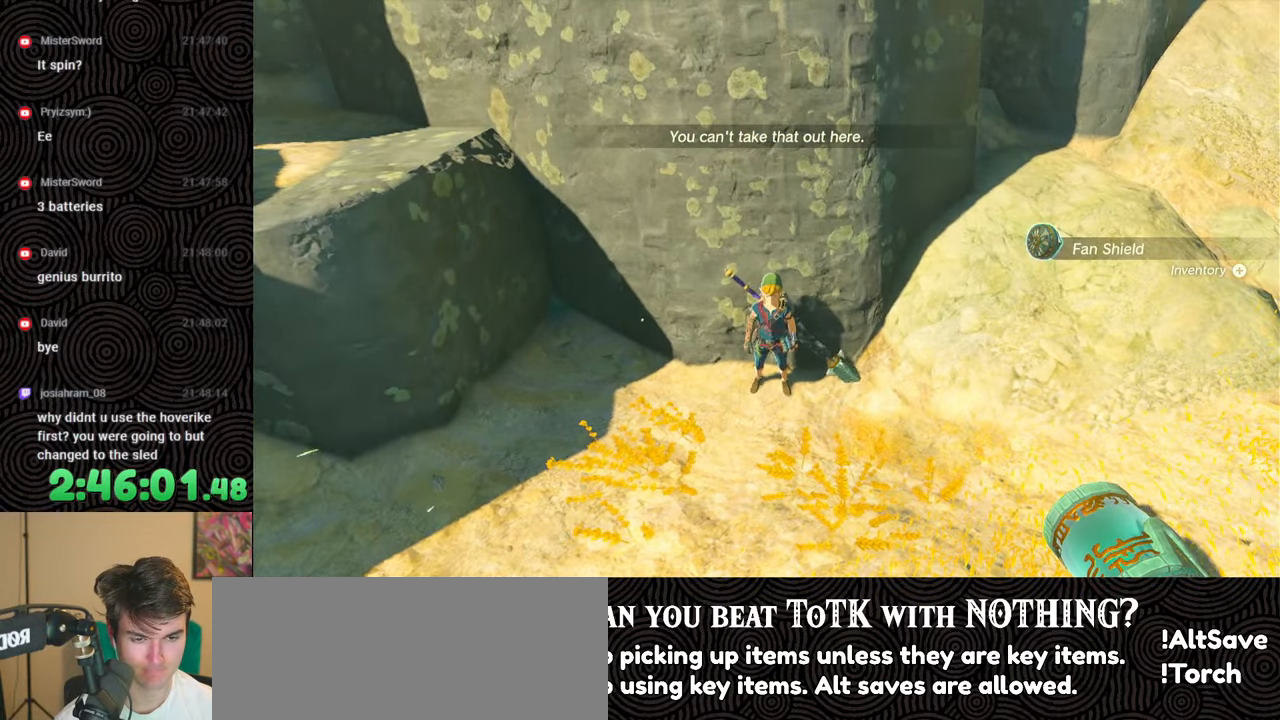
{"buttons": ["DPAD_UP", "DPAD_LEFT"], "left_stick": "center", "right_stick": "center", "events": [[33, "right_stick", "up-left"], [133, "right_stick", "center"], [150, "L1", "up"], [250, "DPAD_LEFT", "down"], [333, "DPAD_LEFT", "up"], [367, "DPAD_LEFT", "down"], [400, "DPAD_UP", "down"]]}
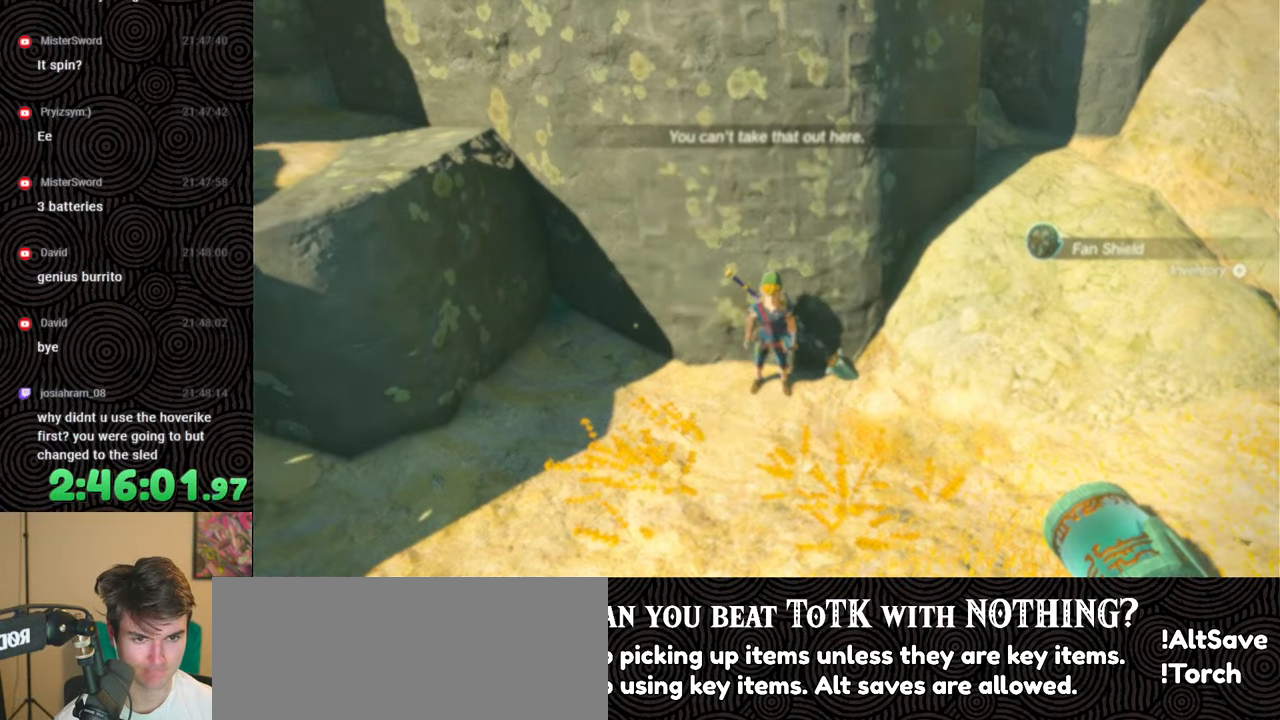
{"buttons": ["DPAD_UP", "DPAD_LEFT"], "left_stick": "center", "right_stick": "center", "events": [[83, "DPAD_UP", "up"], [83, "X", "down"], [200, "X", "up"], [217, "DPAD_LEFT", "up"], [300, "DPAD_LEFT", "down"], [383, "DPAD_LEFT", "up"], [450, "DPAD_LEFT", "down"], [467, "DPAD_UP", "down"]]}
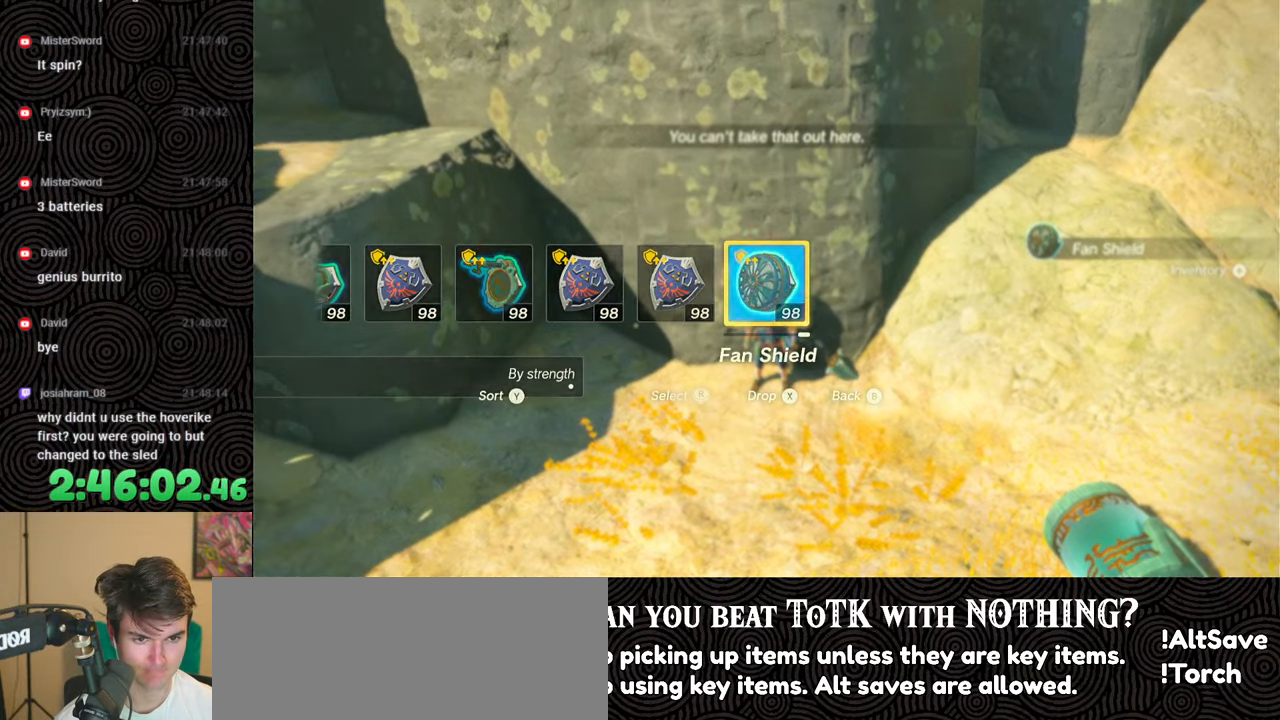
{"buttons": [], "left_stick": "center", "right_stick": "center", "events": [[183, "right_stick", "right"], [300, "right_stick", "center"], [450, "DPAD_UP", "up"], [500, "DPAD_LEFT", "up"]]}
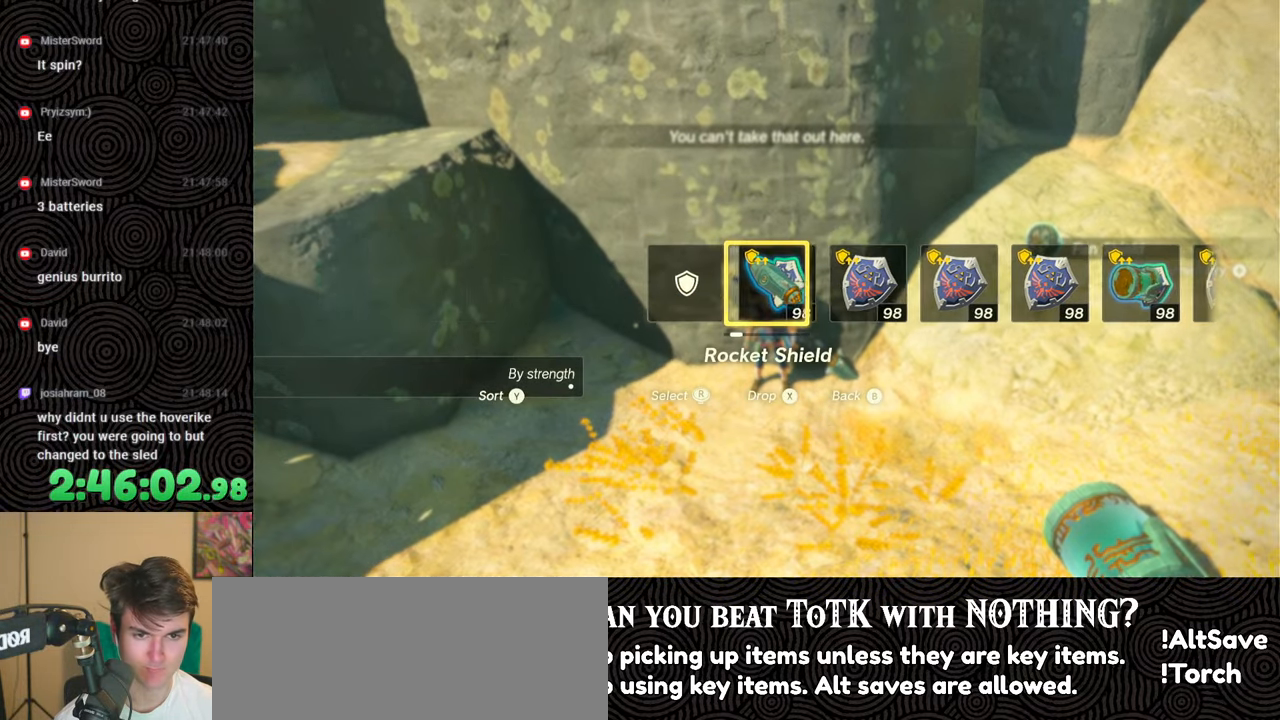
{"buttons": [], "left_stick": "center", "right_stick": "center", "events": []}
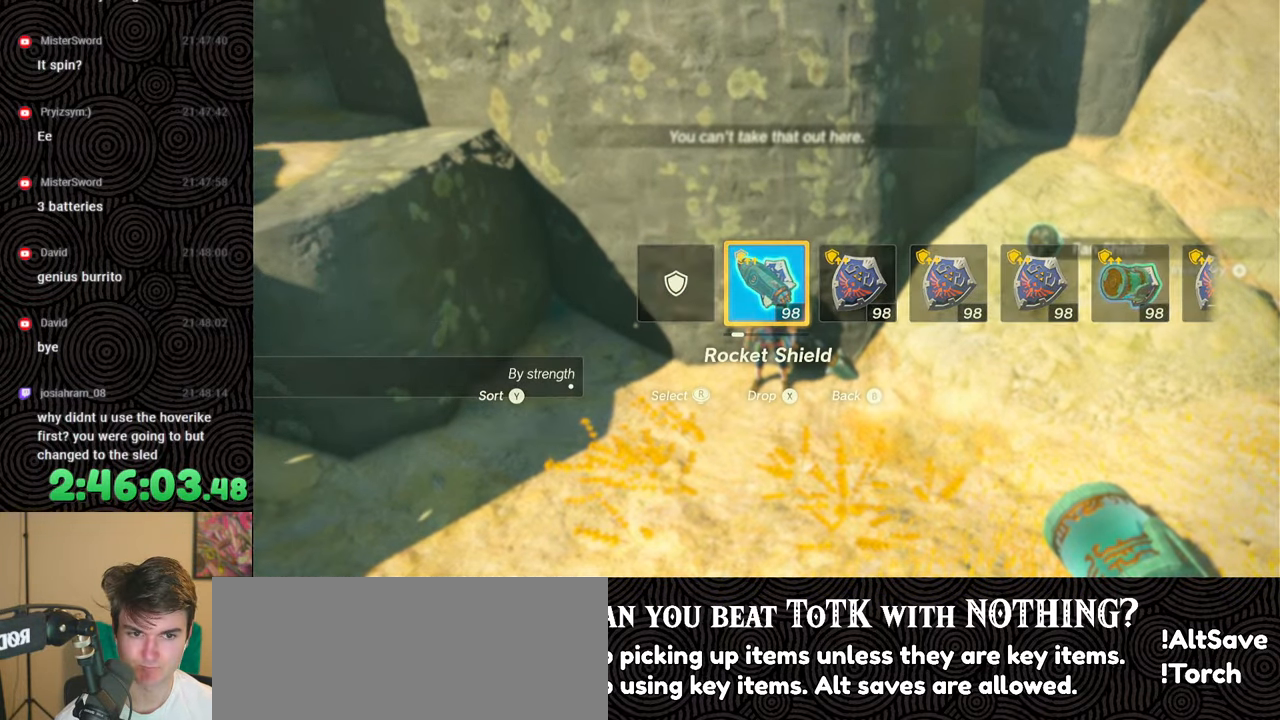
{"buttons": [], "left_stick": "center", "right_stick": "center", "events": [[150, "START", "down"], [283, "START", "up"], [350, "DPAD_LEFT", "down"], [450, "DPAD_LEFT", "up"]]}
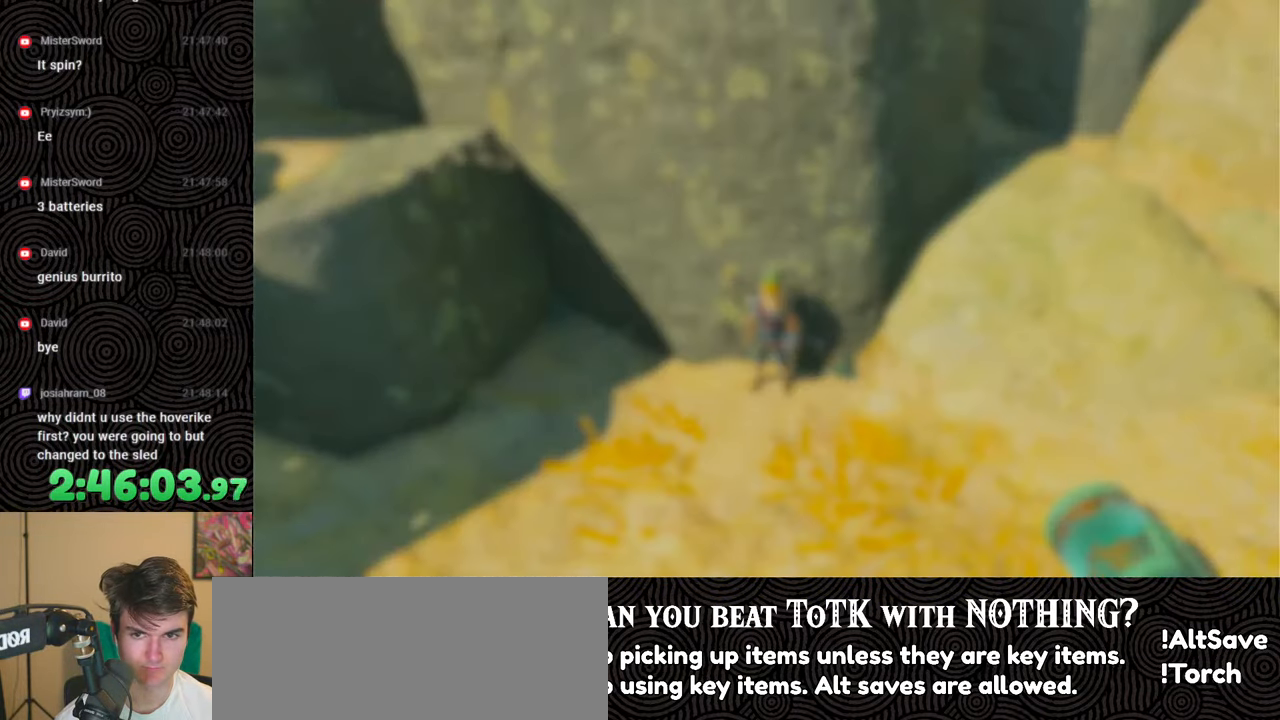
{"buttons": [], "left_stick": "center", "right_stick": "center", "events": [[33, "DPAD_LEFT", "down"], [117, "DPAD_LEFT", "up"], [183, "DPAD_LEFT", "down"], [267, "DPAD_LEFT", "up"], [450, "DPAD_UP", "down"], [467, "DPAD_UP", "up"]]}
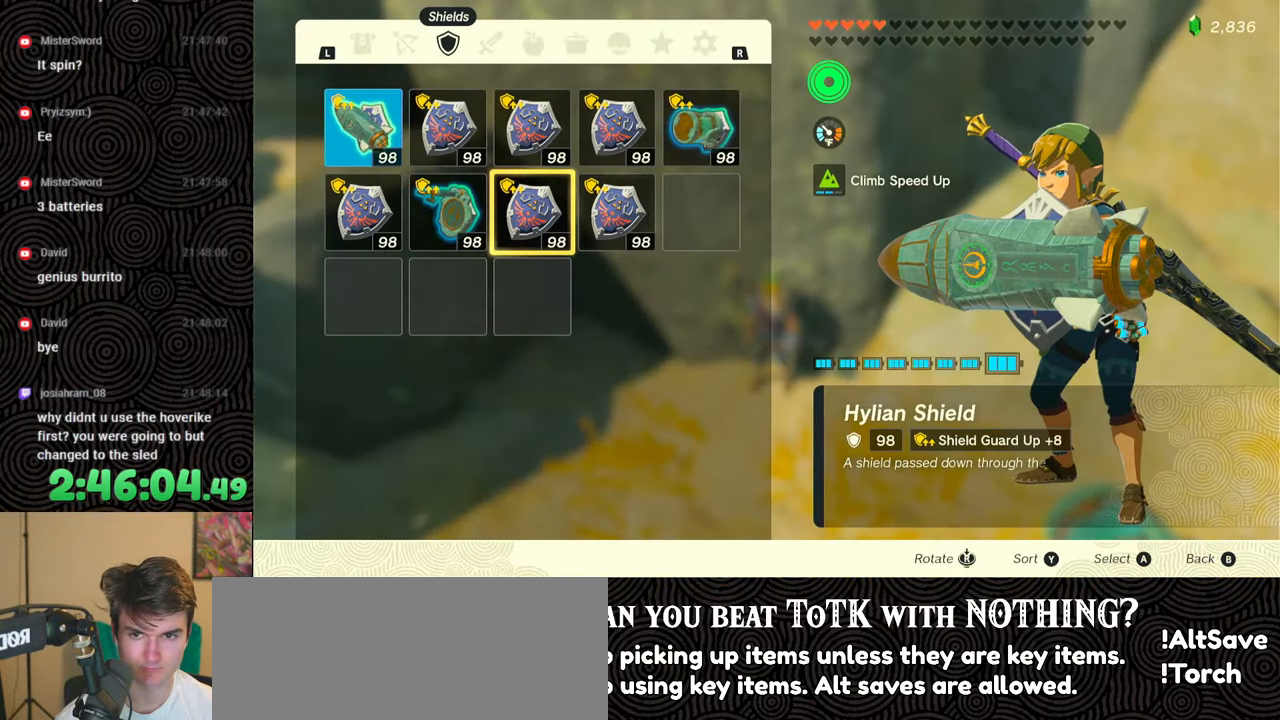
{"buttons": [], "left_stick": "center", "right_stick": "center", "events": [[67, "DPAD_UP", "down"], [133, "DPAD_UP", "up"], [233, "DPAD_LEFT", "down"], [333, "DPAD_LEFT", "up"], [383, "DPAD_LEFT", "down"], [483, "DPAD_LEFT", "up"]]}
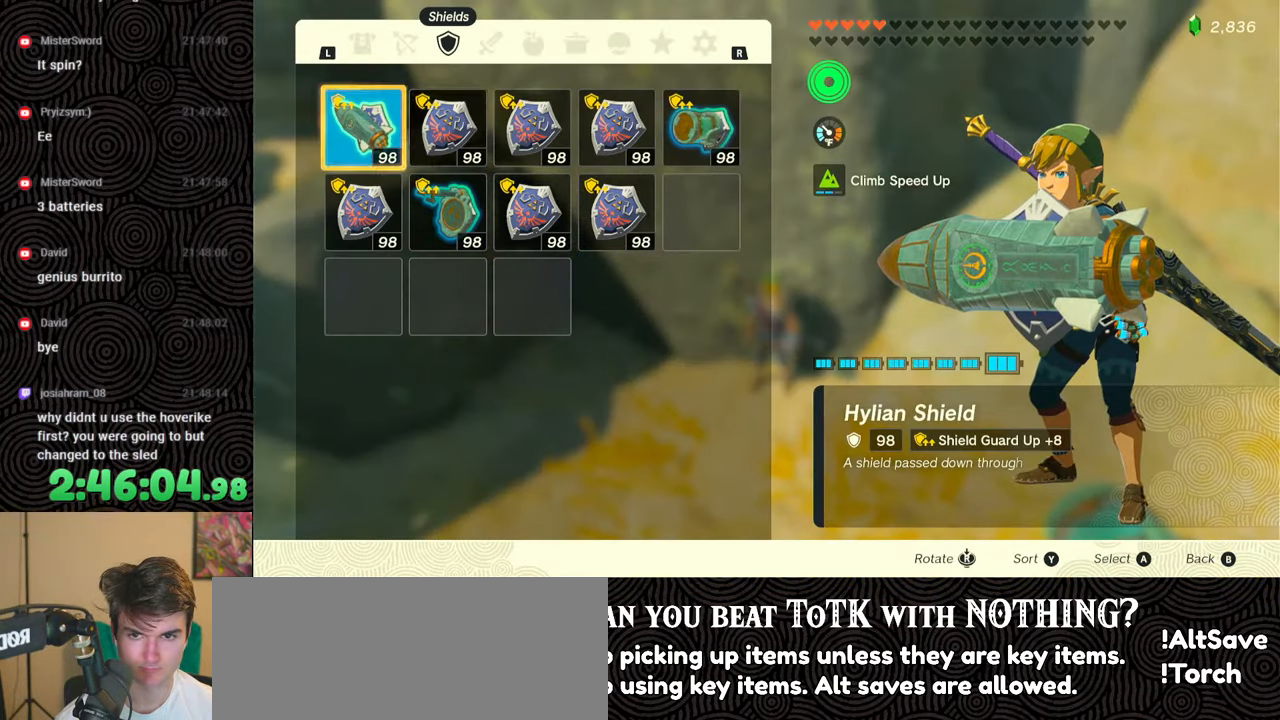
{"buttons": [], "left_stick": "center", "right_stick": "center", "events": [[33, "A", "down"], [117, "A", "up"], [150, "DPAD_DOWN", "down"], [217, "A", "down"], [217, "DPAD_DOWN", "up"], [300, "A", "up"], [383, "B", "down"], [450, "B", "up"]]}
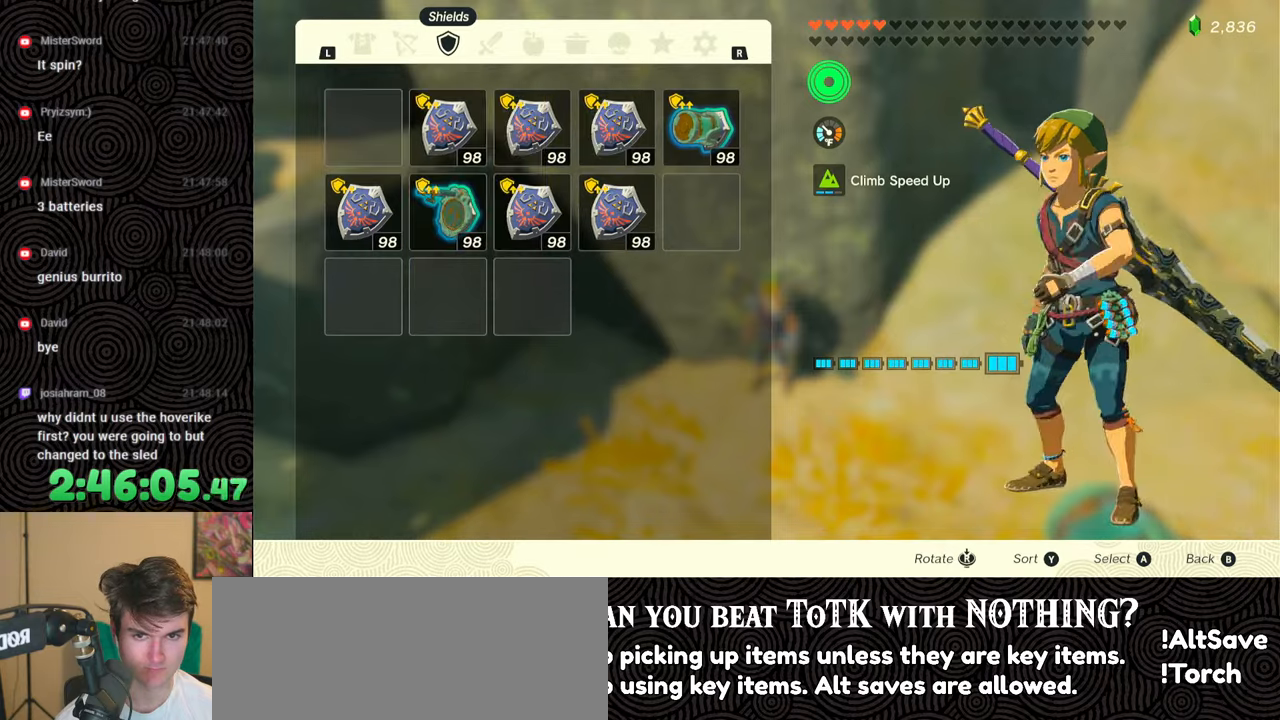
{"buttons": ["DPAD_UP", "DPAD_LEFT"], "left_stick": "center", "right_stick": "center", "events": [[83, "DPAD_LEFT", "down"], [100, "DPAD_UP", "down"], [317, "Y", "down"], [383, "Y", "up"]]}
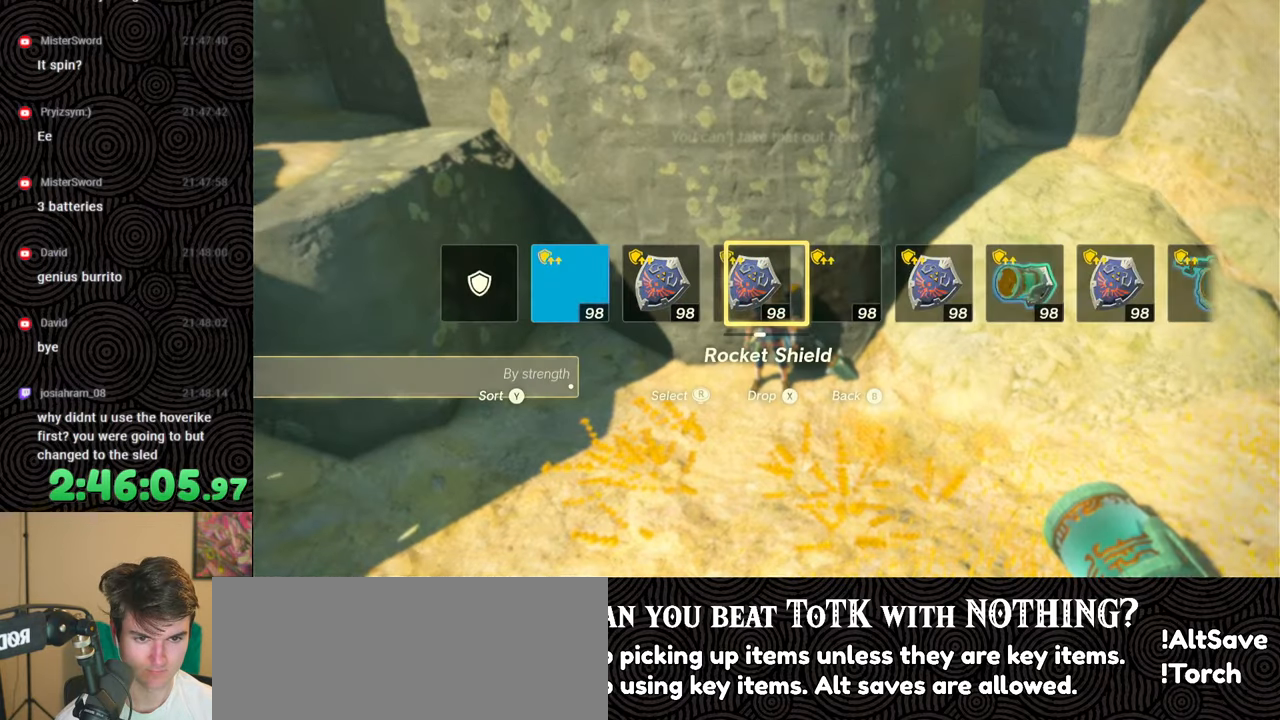
{"buttons": [], "left_stick": "center", "right_stick": "center", "events": [[133, "right_stick", "left"], [233, "right_stick", "center"], [383, "DPAD_UP", "up"], [400, "DPAD_LEFT", "up"]]}
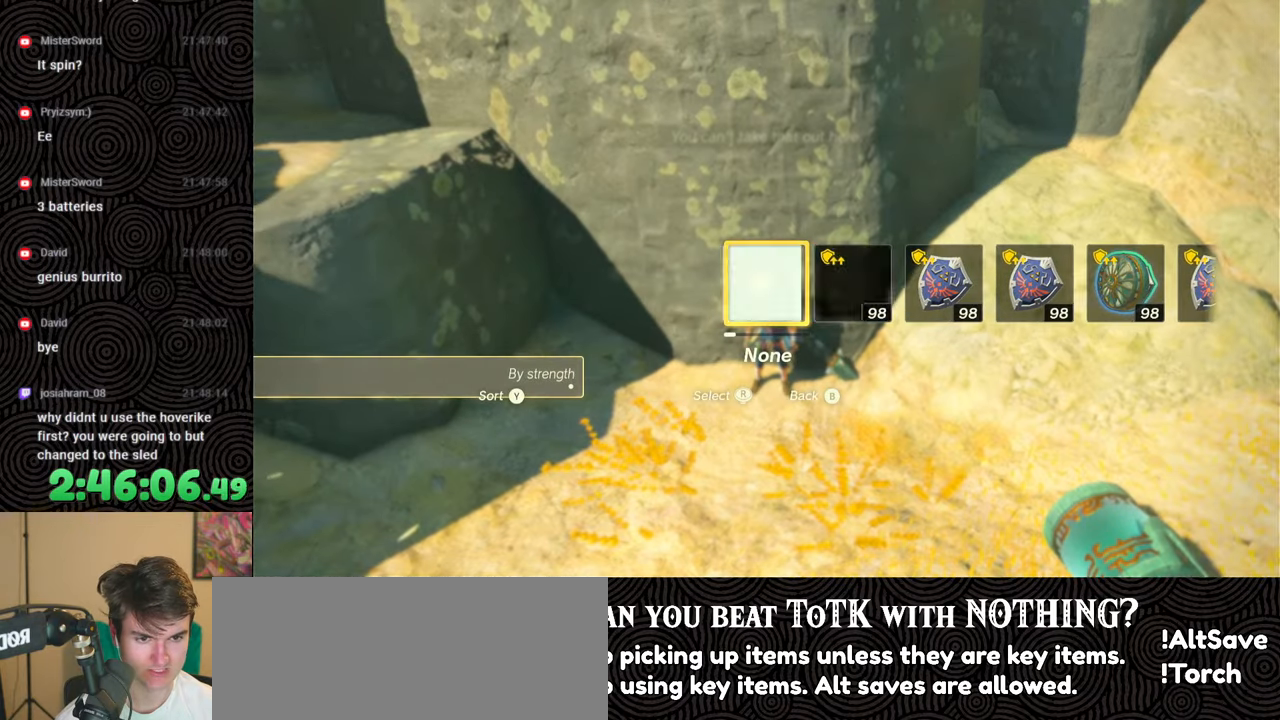
{"buttons": ["B"], "left_stick": "down-right", "right_stick": "down-right", "events": [[33, "right_stick", "right"], [83, "left_stick", "down-right"], [200, "B", "down"], [467, "right_stick", "down-right"]]}
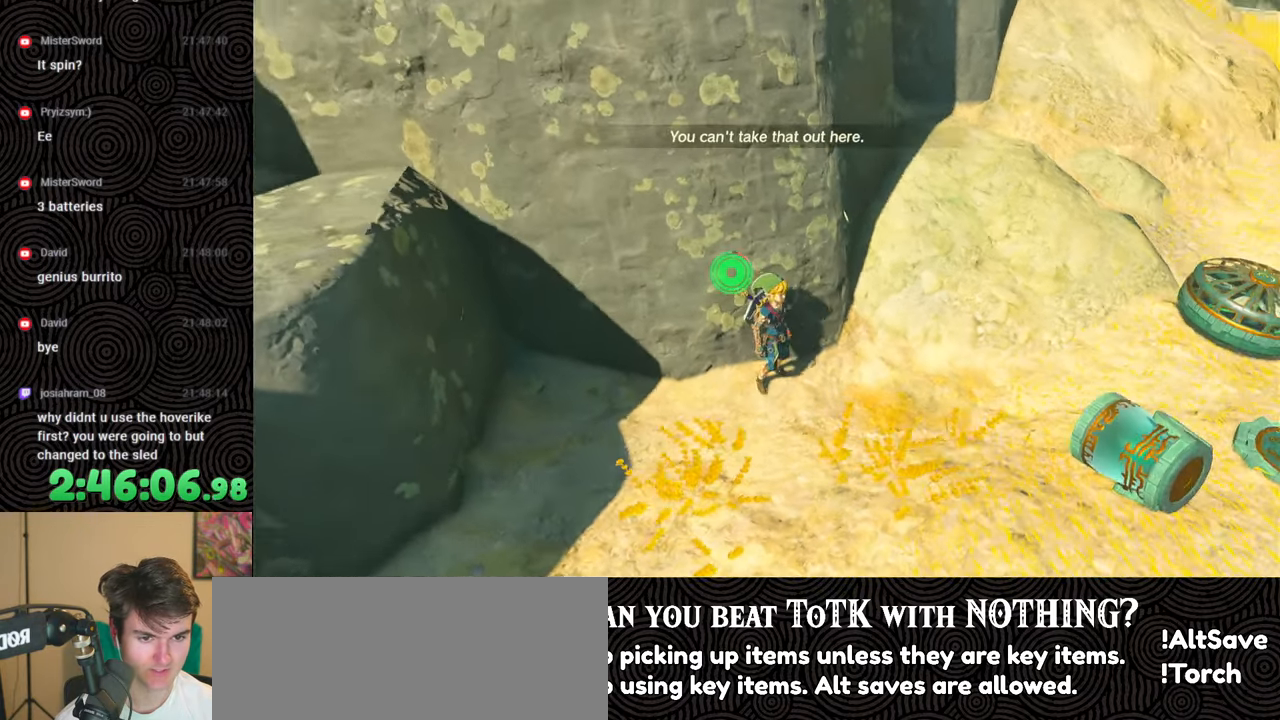
{"buttons": [], "left_stick": "down", "right_stick": "center", "events": [[133, "B", "up"], [333, "right_stick", "center"], [483, "left_stick", "down"]]}
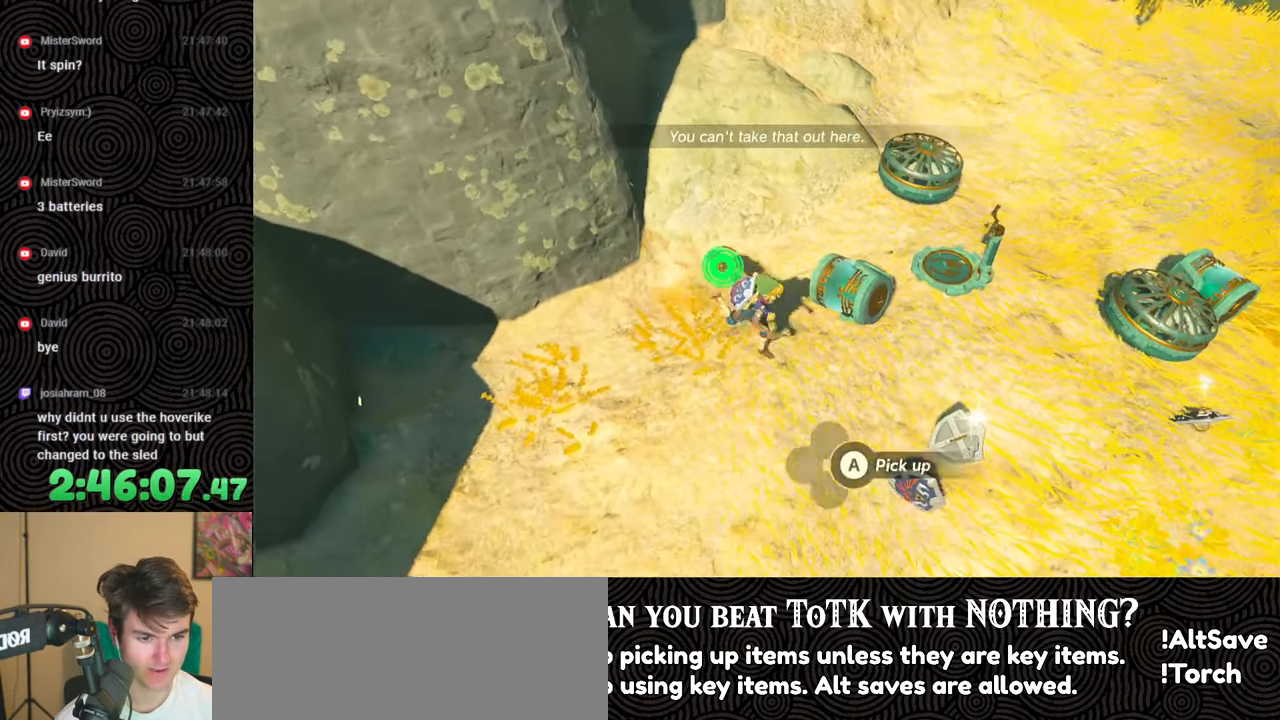
{"buttons": ["B"], "left_stick": "up", "right_stick": "up-left", "events": [[150, "A", "down"], [183, "left_stick", "left"], [250, "A", "up"], [250, "right_stick", "left"], [367, "left_stick", "up"], [367, "right_stick", "up-left"], [500, "B", "down"]]}
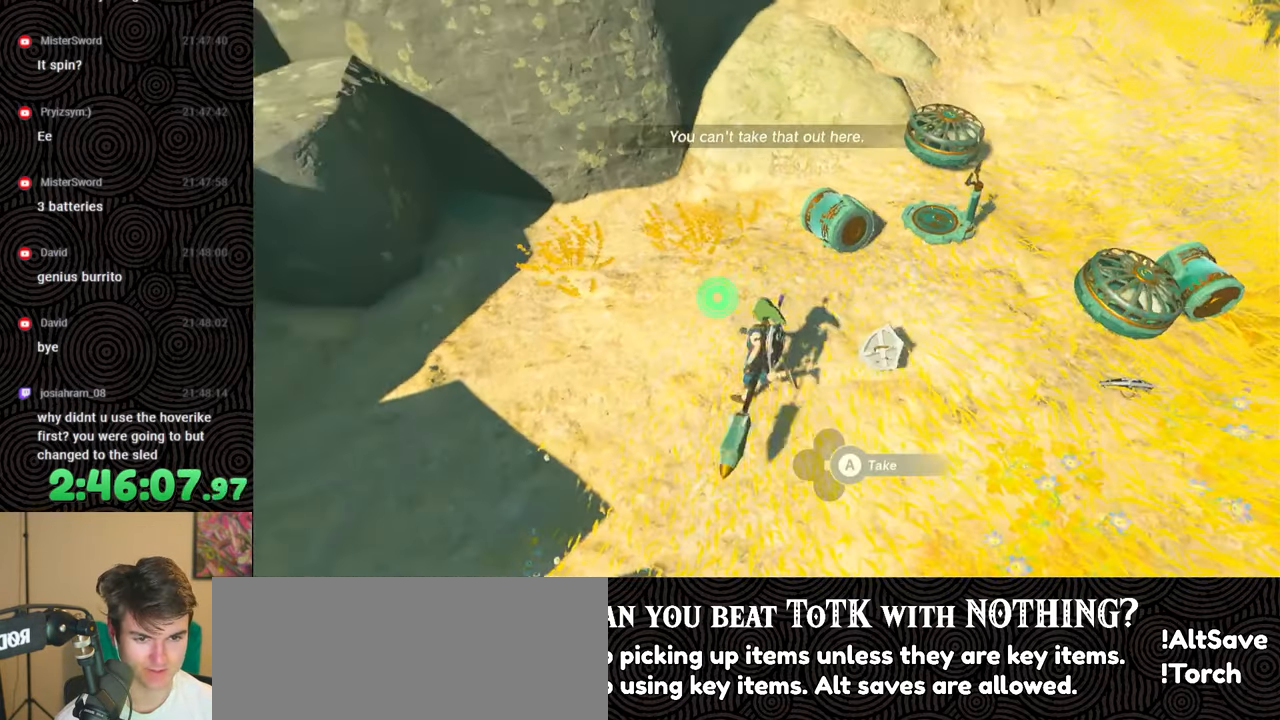
{"buttons": [], "left_stick": "up", "right_stick": "center", "events": [[250, "B", "up"], [350, "right_stick", "center"]]}
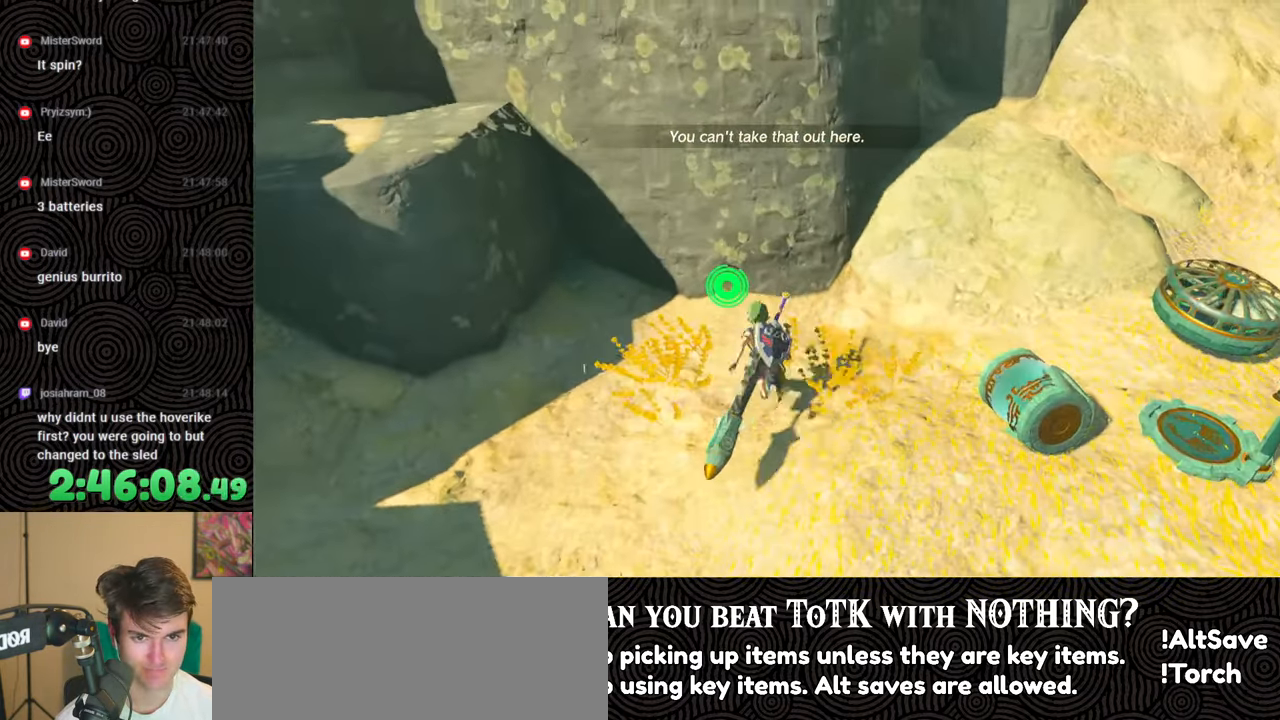
{"buttons": [], "left_stick": "center", "right_stick": "center", "events": [[33, "right_stick", "up-left"], [150, "right_stick", "center"], [283, "left_stick", "center"]]}
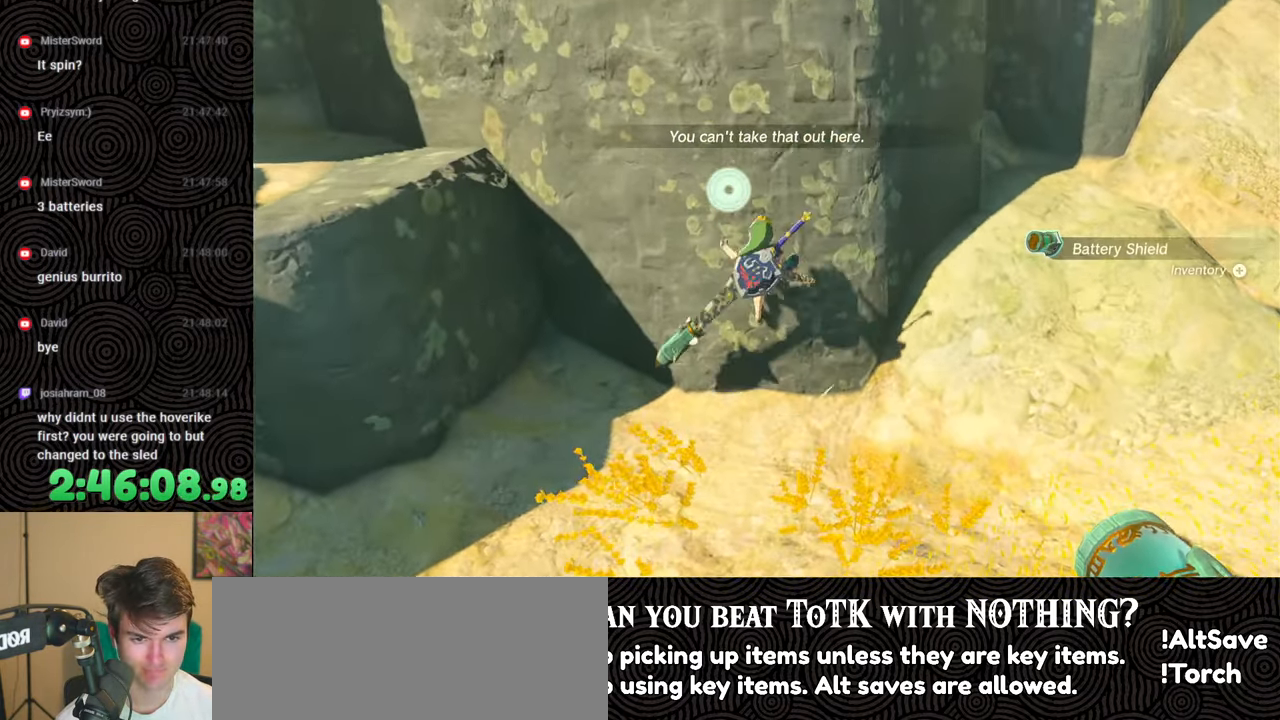
{"buttons": [], "left_stick": "center", "right_stick": "down", "events": [[300, "B", "down"], [383, "B", "up"], [483, "right_stick", "down"]]}
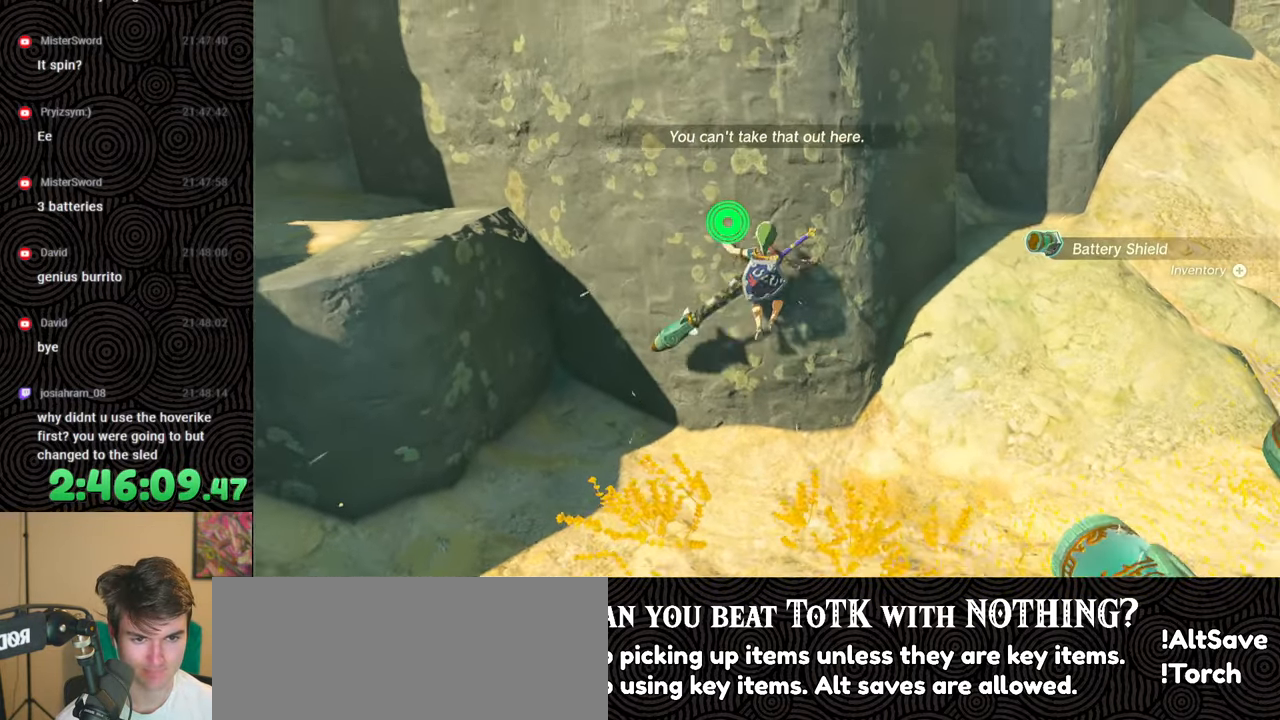
{"buttons": [], "left_stick": "center", "right_stick": "center", "events": [[150, "right_stick", "center"]]}
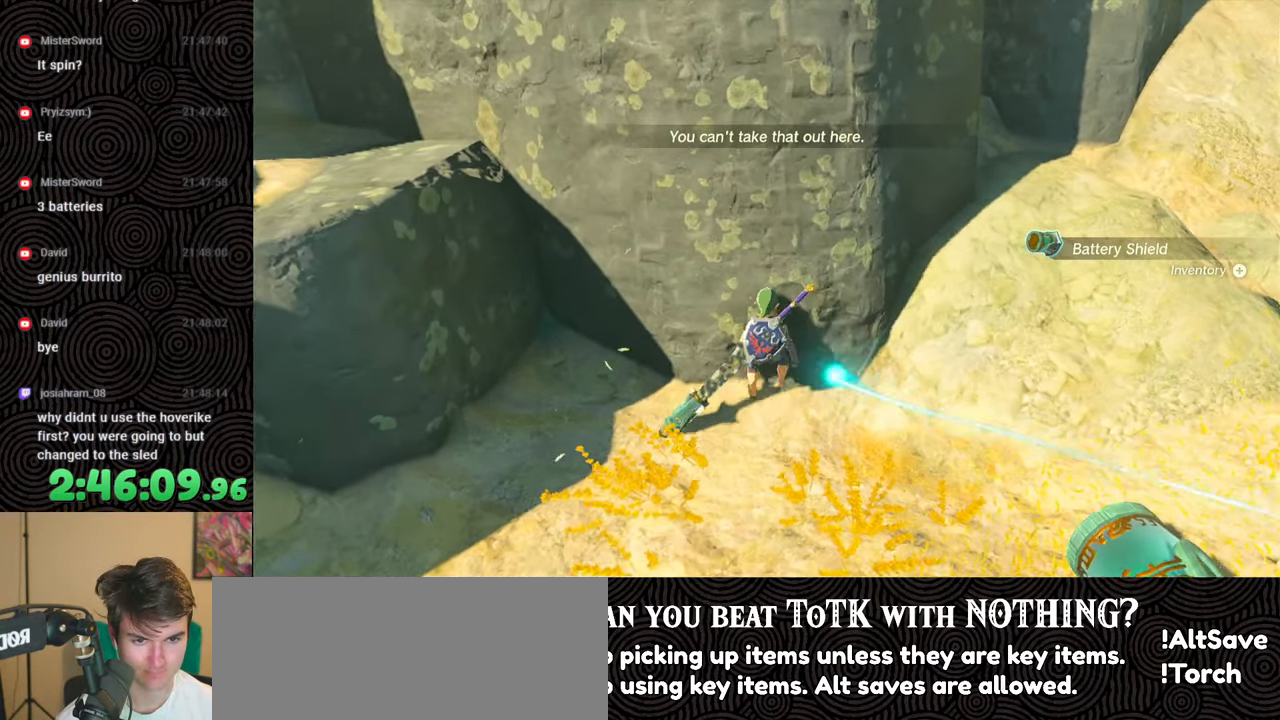
{"buttons": ["L1"], "left_stick": "center", "right_stick": "center", "events": [[83, "left_stick", "down"], [183, "left_stick", "center"], [400, "L1", "down"]]}
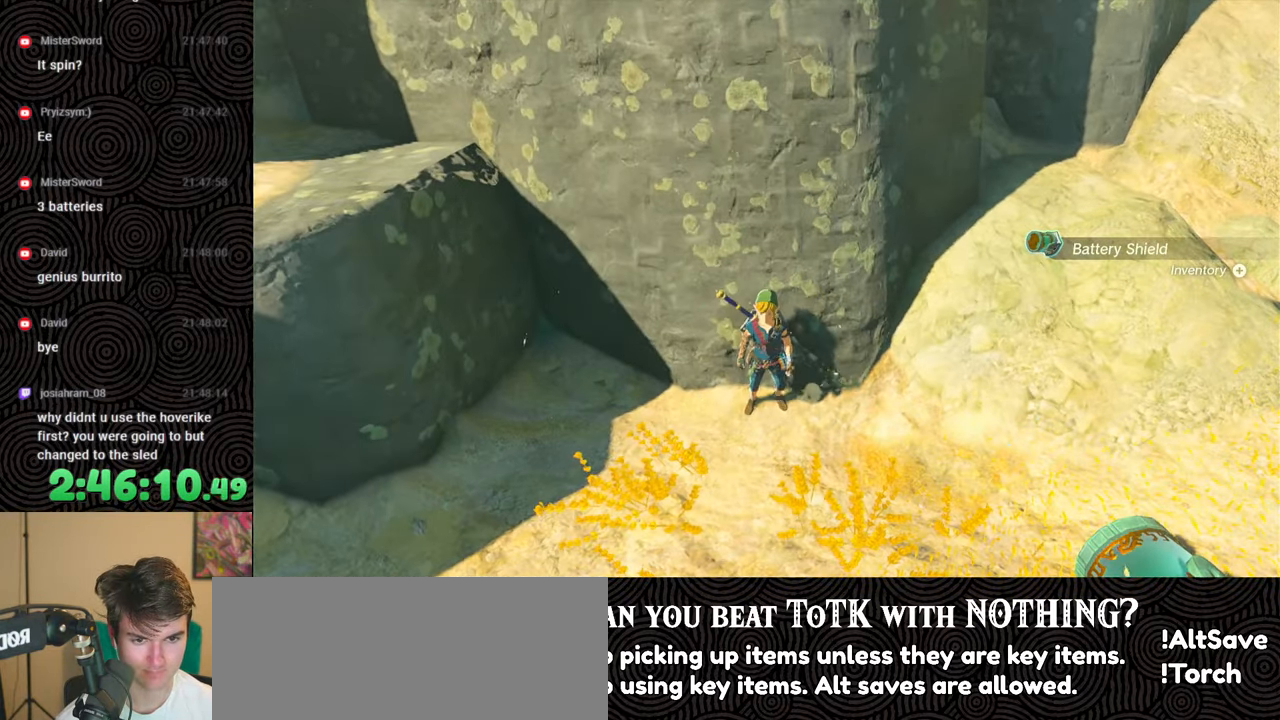
{"buttons": ["DPAD_LEFT"], "left_stick": "center", "right_stick": "center", "events": [[250, "right_stick", "up-left"], [317, "right_stick", "center"], [350, "L1", "up"], [450, "DPAD_LEFT", "down"]]}
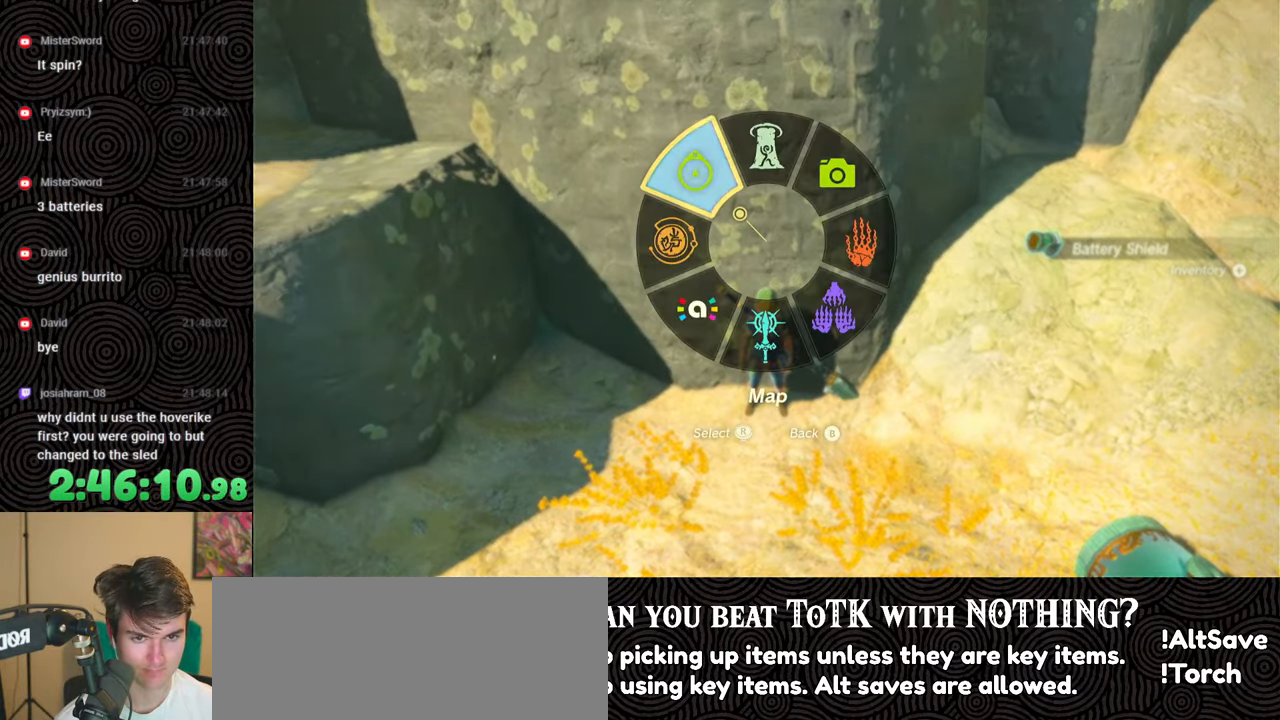
{"buttons": ["DPAD_LEFT"], "left_stick": "center", "right_stick": "center", "events": [[33, "DPAD_LEFT", "up"], [100, "DPAD_LEFT", "down"], [133, "DPAD_UP", "down"], [150, "DPAD_UP", "up"], [283, "X", "down"], [400, "DPAD_LEFT", "up"], [400, "X", "up"], [500, "DPAD_LEFT", "down"]]}
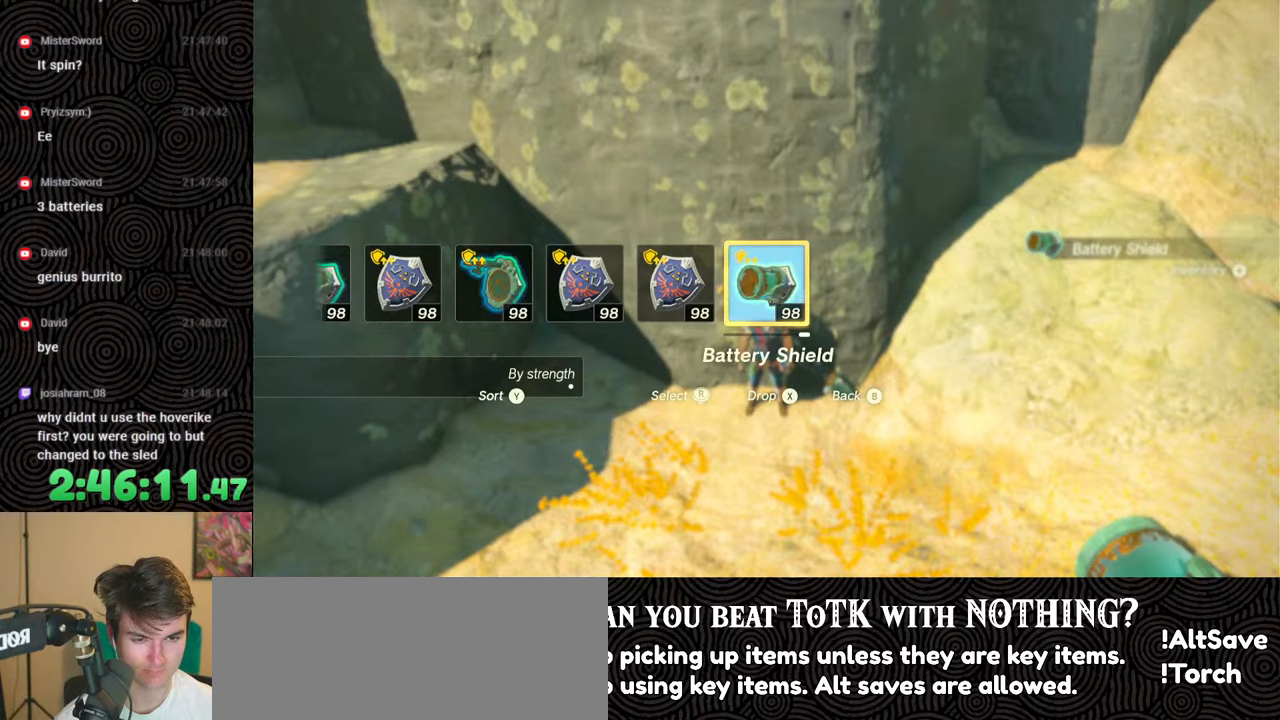
{"buttons": ["DPAD_LEFT"], "left_stick": "center", "right_stick": "center", "events": [[100, "DPAD_LEFT", "up"], [167, "DPAD_LEFT", "down"], [183, "DPAD_UP", "down"], [233, "DPAD_UP", "up"], [367, "right_stick", "right"], [450, "right_stick", "center"]]}
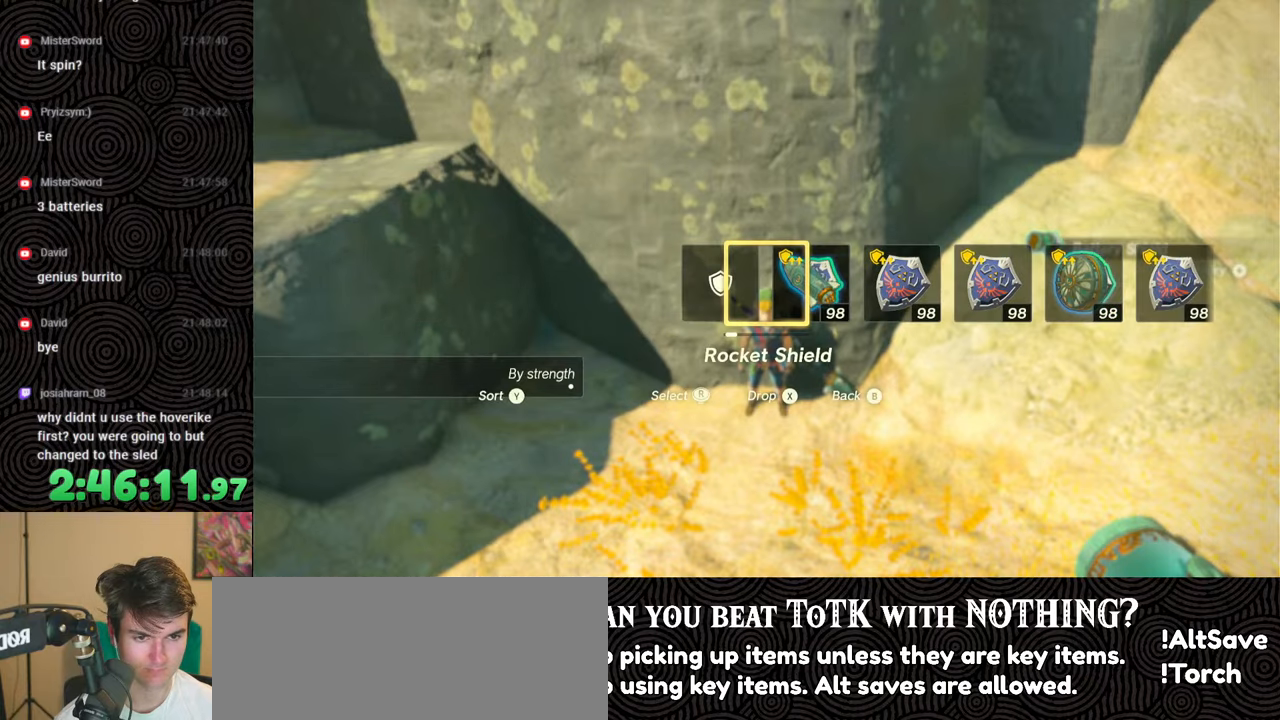
{"buttons": [], "left_stick": "center", "right_stick": "center", "events": [[50, "DPAD_LEFT", "up"]]}
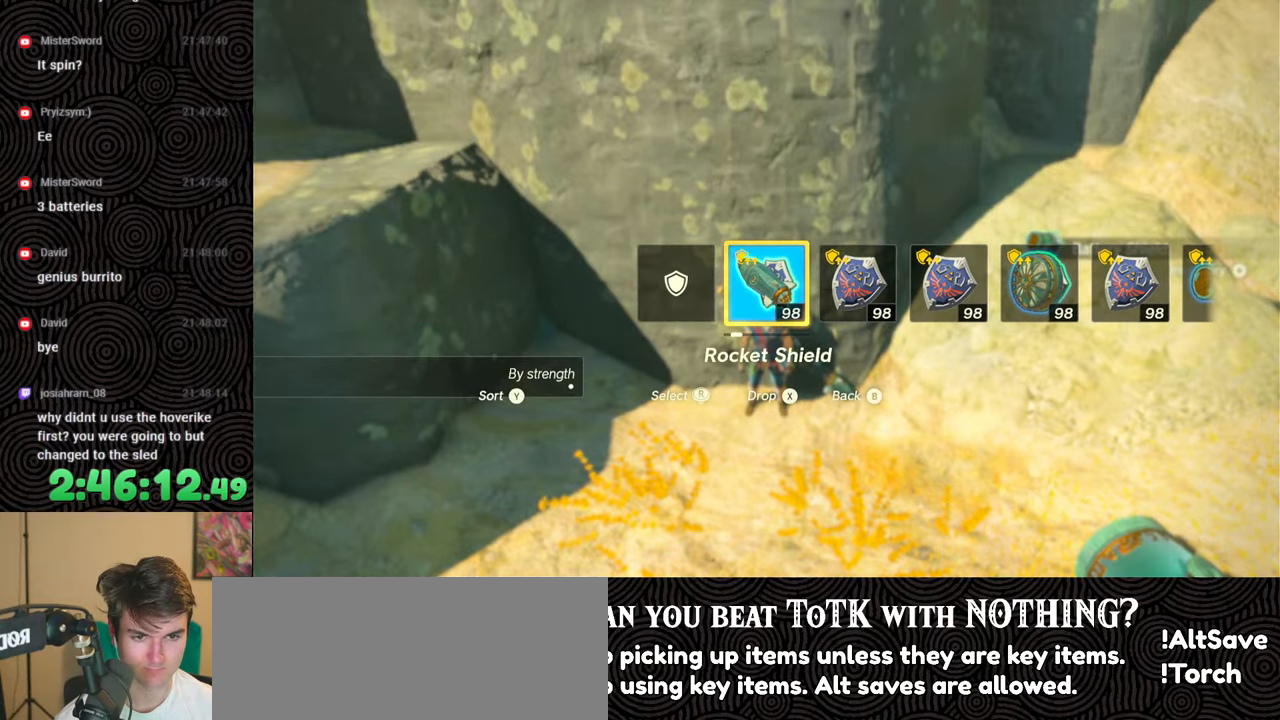
{"buttons": ["DPAD_LEFT"], "left_stick": "center", "right_stick": "center", "events": [[267, "START", "down"], [383, "START", "up"], [467, "DPAD_LEFT", "down"]]}